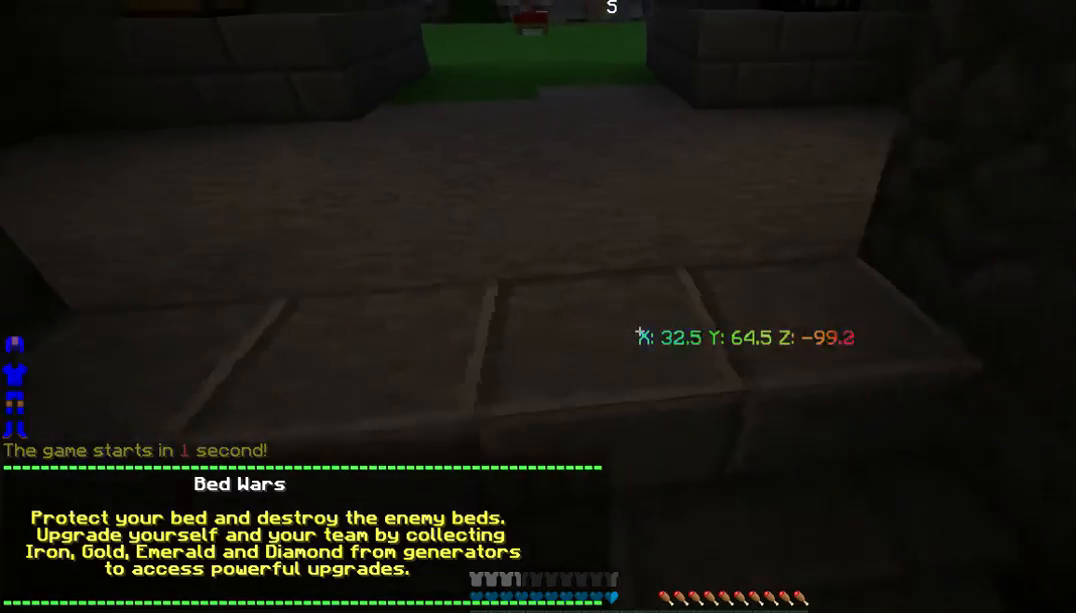
Gameplay with keyboard and mouse; each line is a JSON object with the keys and mouse buttons held at the frame after it. "events" lists presses ("down") and releases ("up") of "a", "d", "s", "w", "mouse_left" and "mouse_right" between this image and that frame as [ms after this image, input, new state], when the widget could be followed in between. "mouse_left", "mouse_right" = the "left", "right" buttons of the "mouse" list. No other keys are recorded. Fast repeated clicks can show as one long hold. Mouse movement is not recorded.
{"keys": ["d", "s"], "mouse": []}
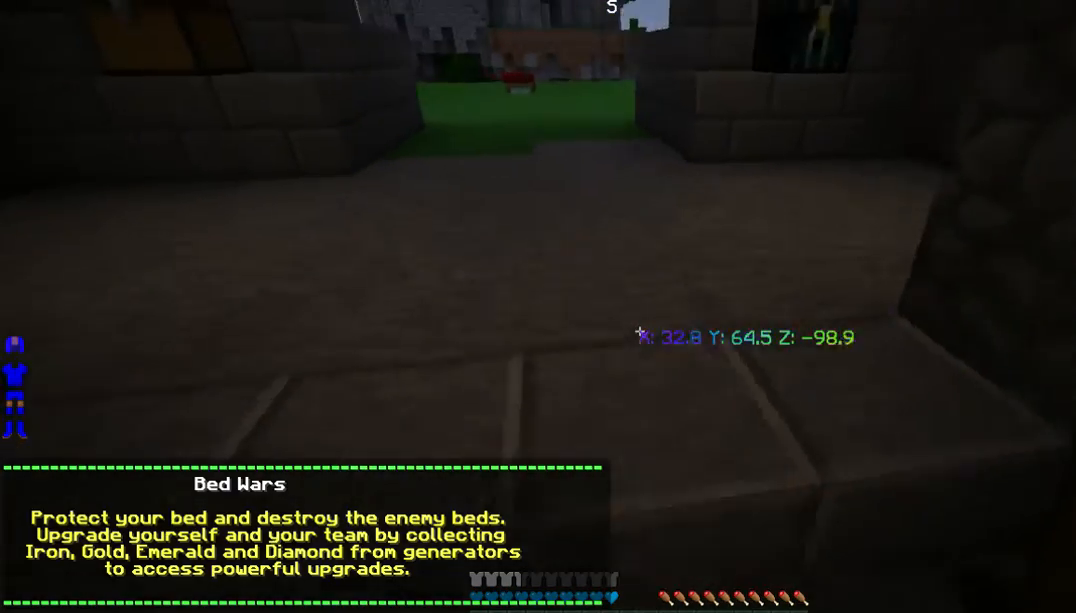
{"keys": ["a", "w"], "mouse": [], "events": [[234, "s", "up"], [334, "a", "down"], [434, "d", "up"], [468, "w", "down"]]}
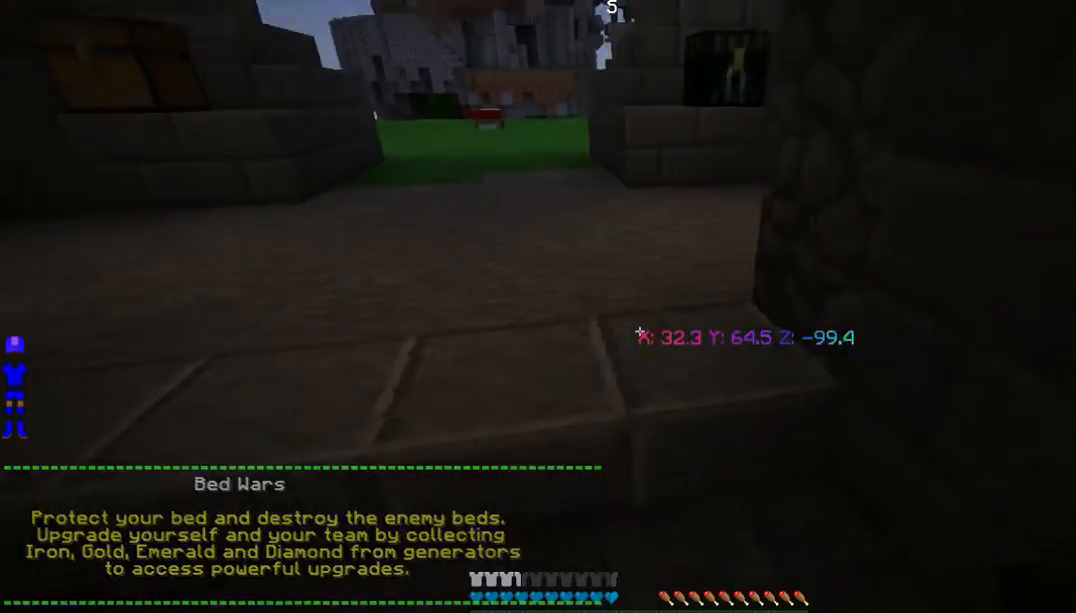
{"keys": ["w"], "mouse": [], "events": [[134, "a", "up"]]}
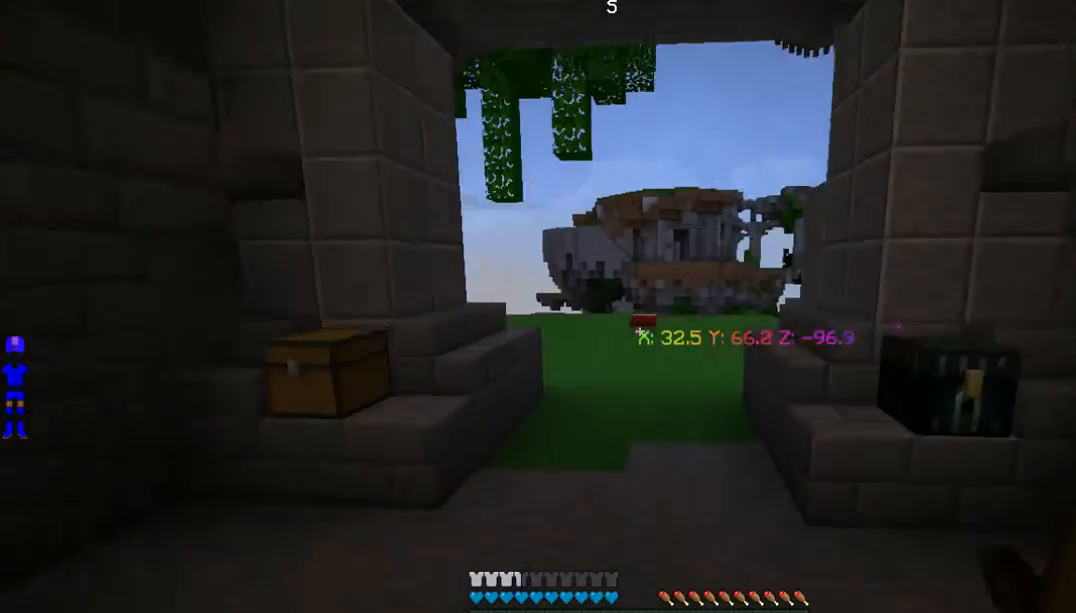
{"keys": ["w"], "mouse": [], "events": []}
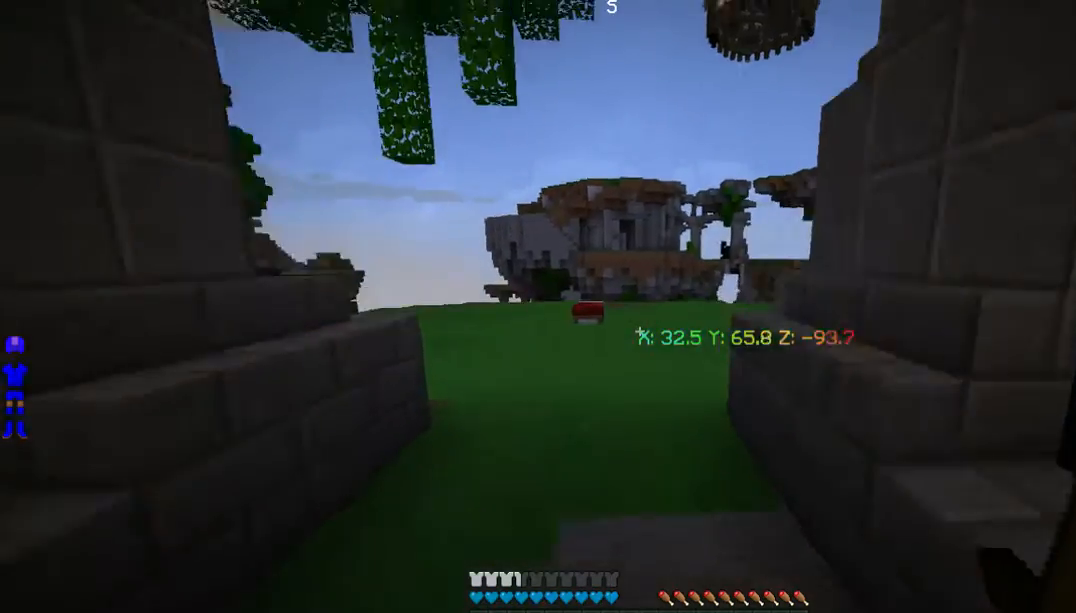
{"keys": ["w"], "mouse": [], "events": [[200, "a", "down"], [501, "a", "up"]]}
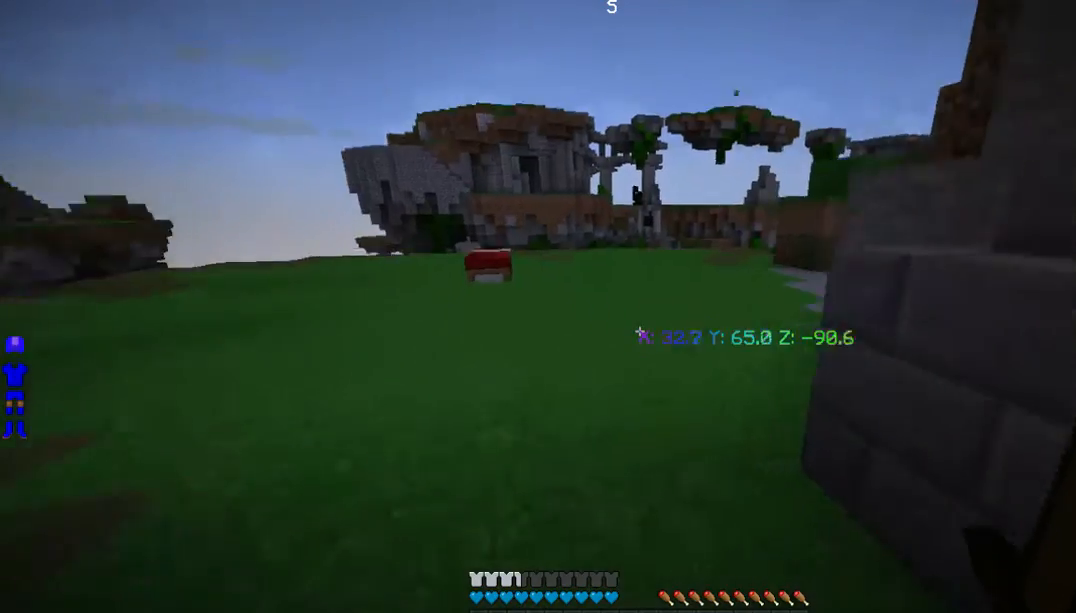
{"keys": ["a", "w"], "mouse": []}
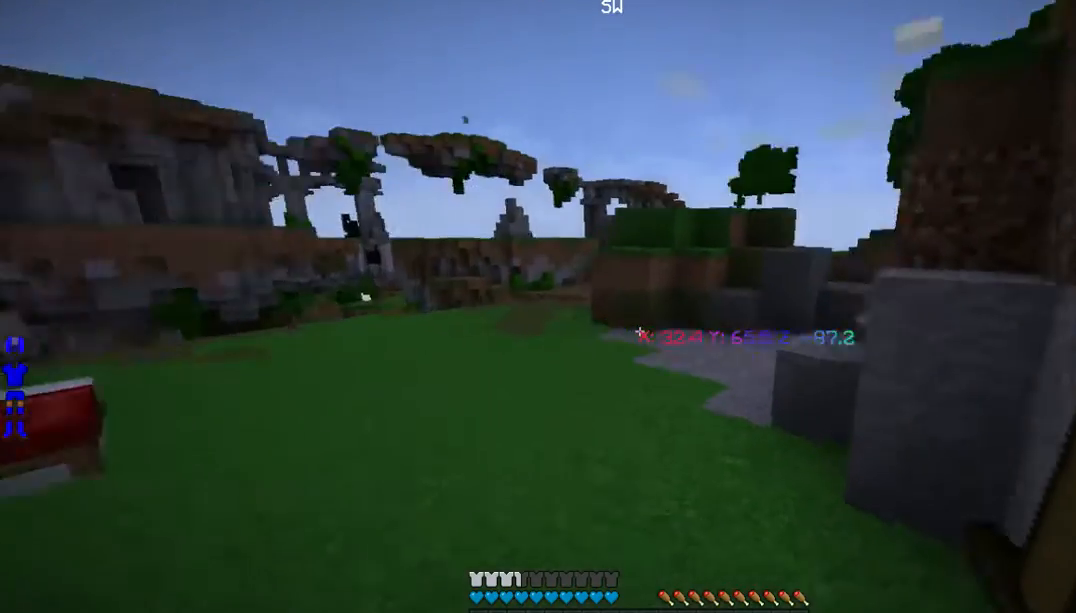
{"keys": ["a", "w"], "mouse": [], "events": [[67, "a", "up"], [267, "a", "down"]]}
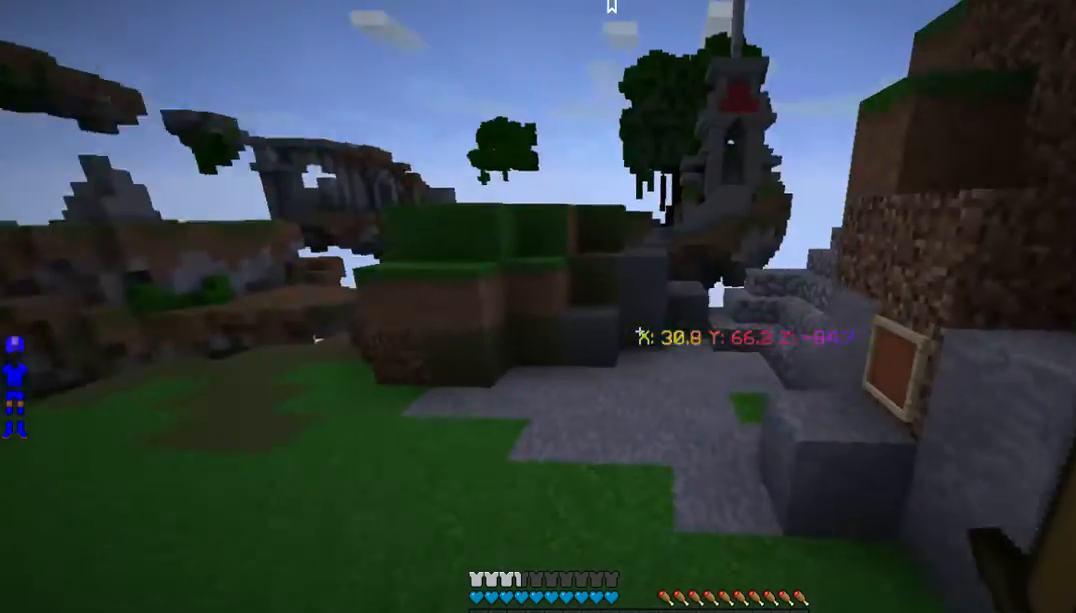
{"keys": ["w"], "mouse": [], "events": [[201, "a", "up"]]}
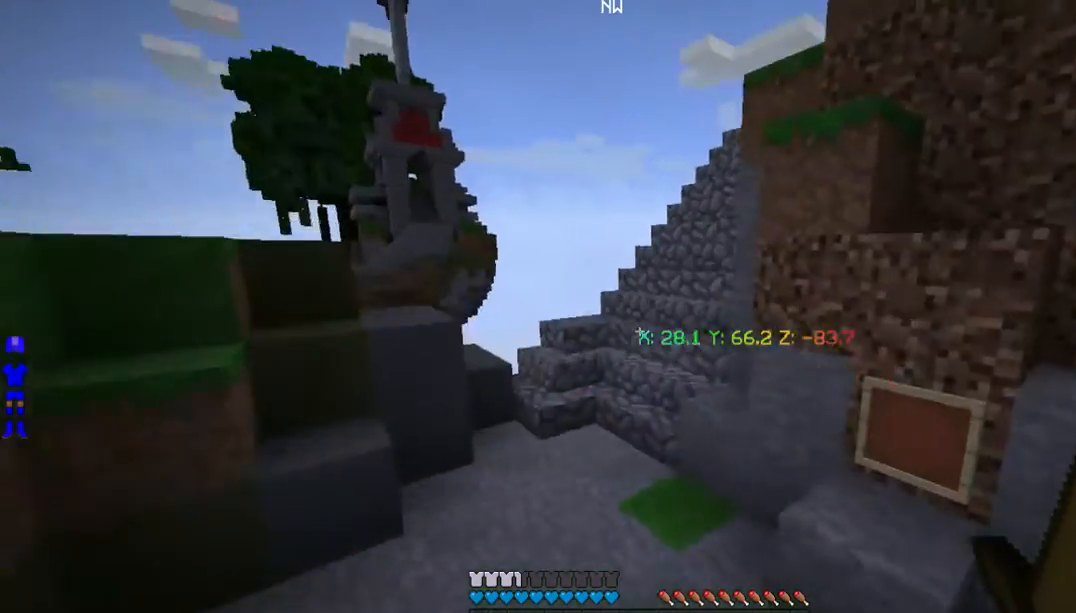
{"keys": ["w"], "mouse": [], "events": []}
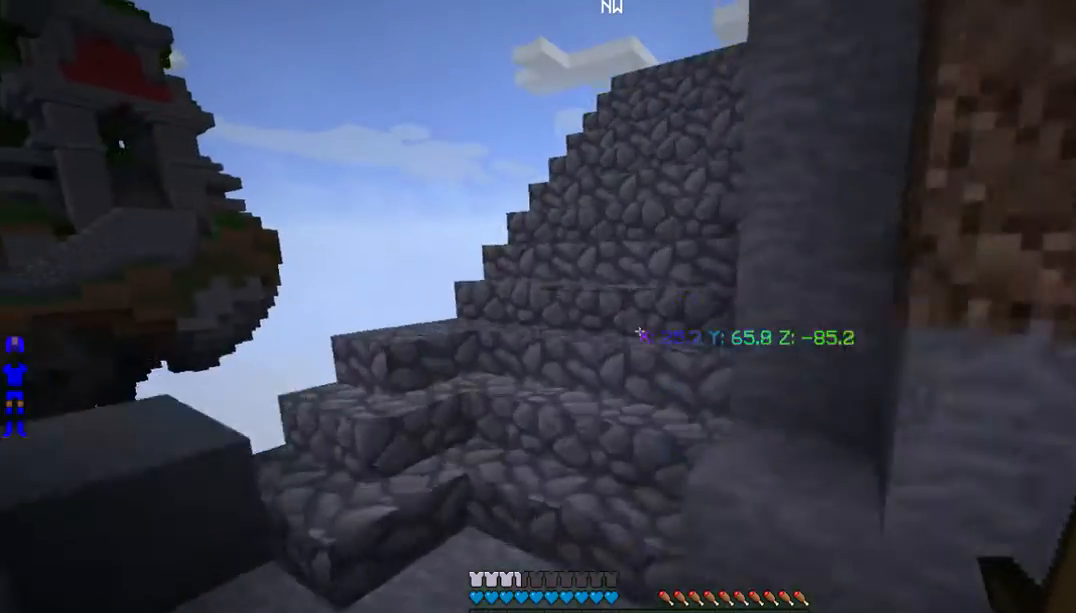
{"keys": ["w"], "mouse": [], "events": [[101, "a", "down"], [402, "a", "up"]]}
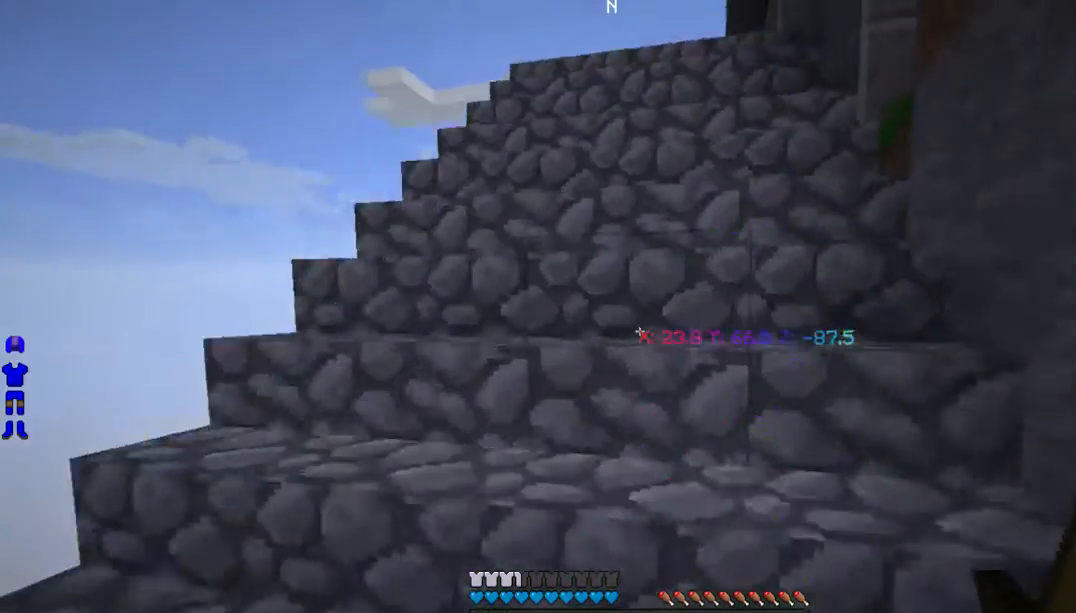
{"keys": ["w"], "mouse": [], "events": []}
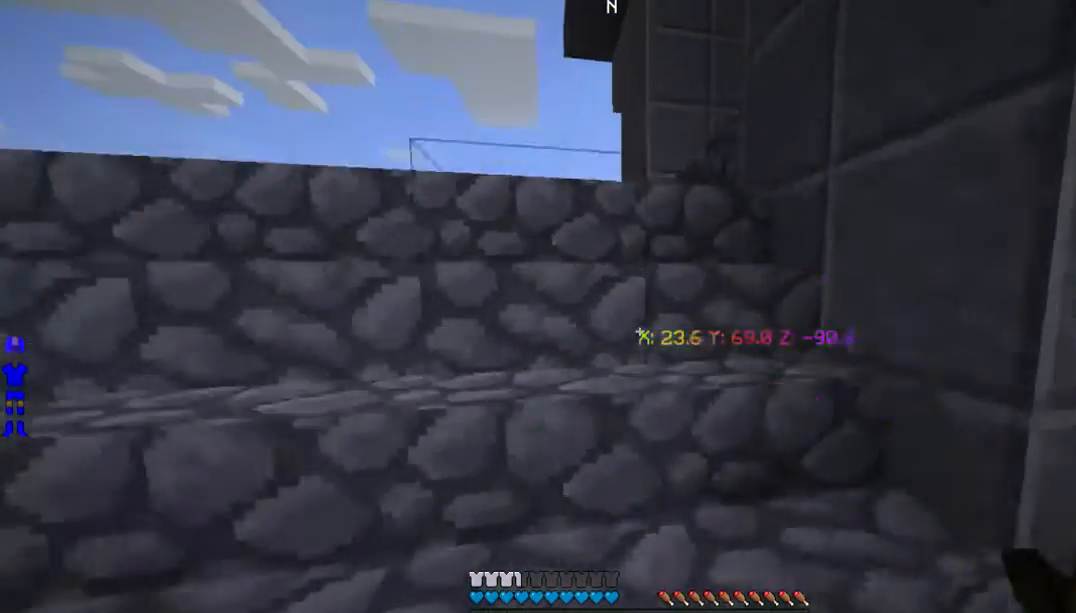
{"keys": ["w"], "mouse": []}
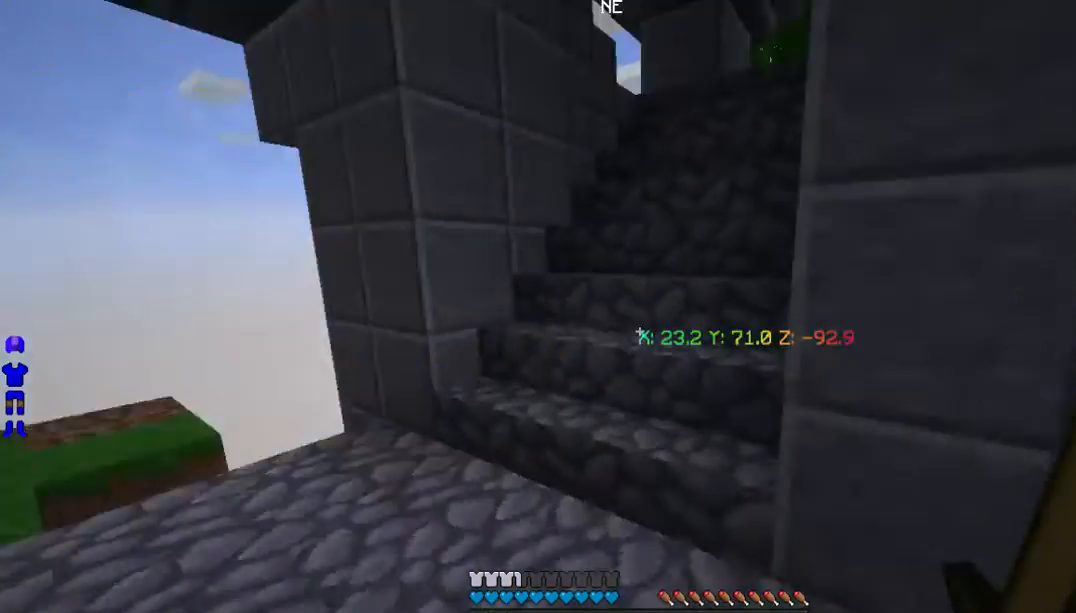
{"keys": ["a", "w"], "mouse": [], "events": [[435, "a", "down"]]}
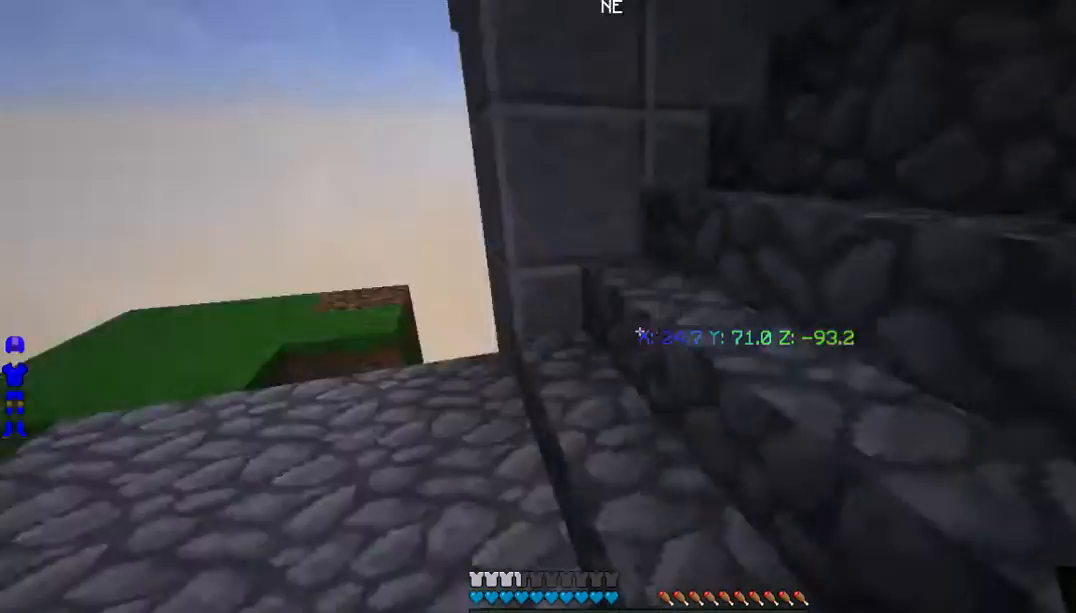
{"keys": ["a", "w"], "mouse": [], "events": []}
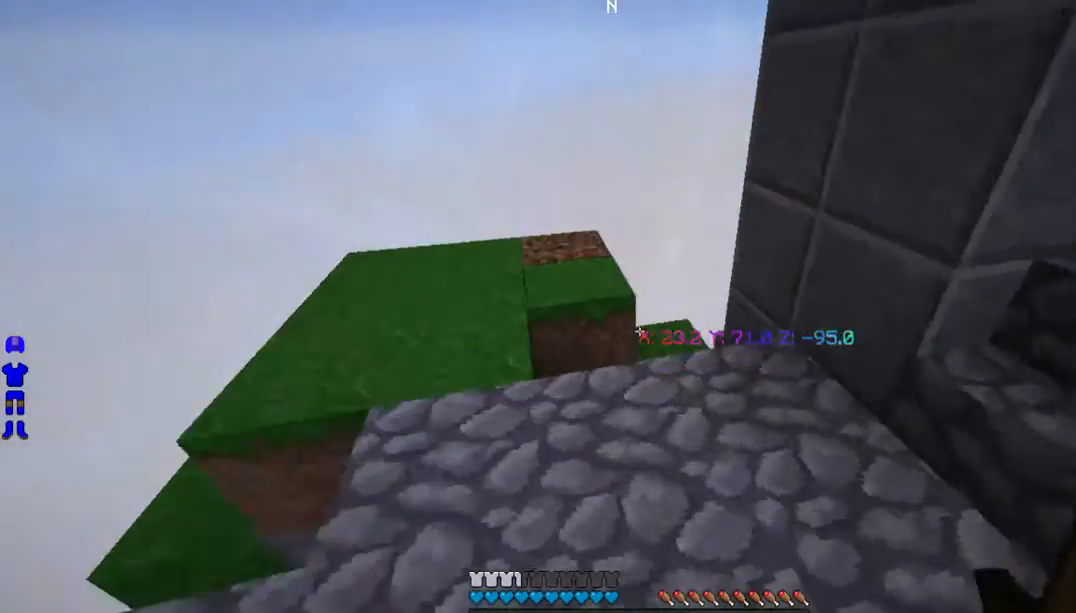
{"keys": ["a", "w"], "mouse": []}
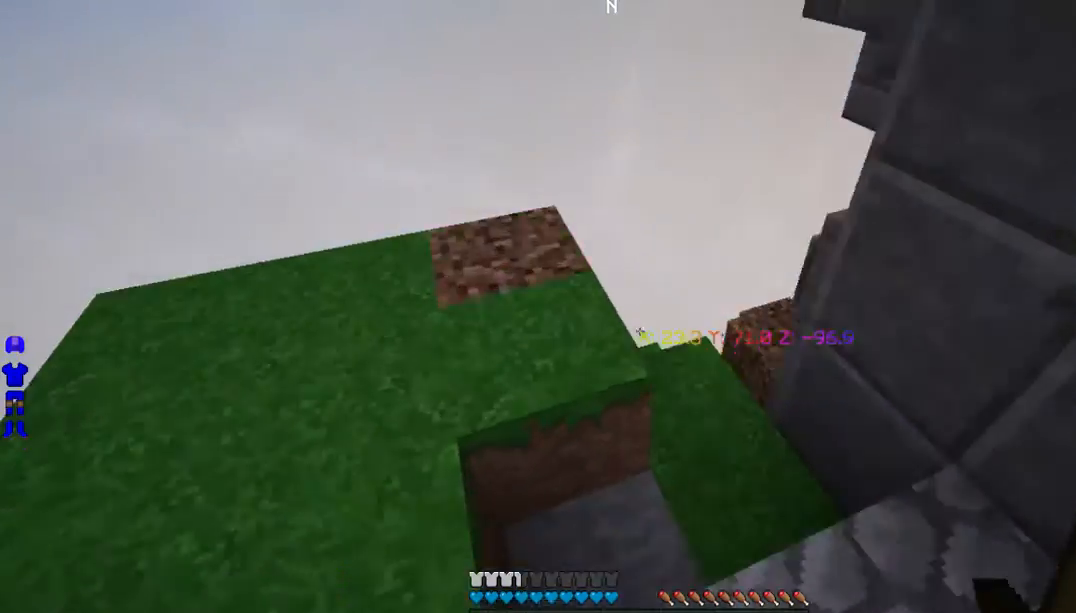
{"keys": [], "mouse": [], "events": [[134, "a", "up"], [335, "w", "up"]]}
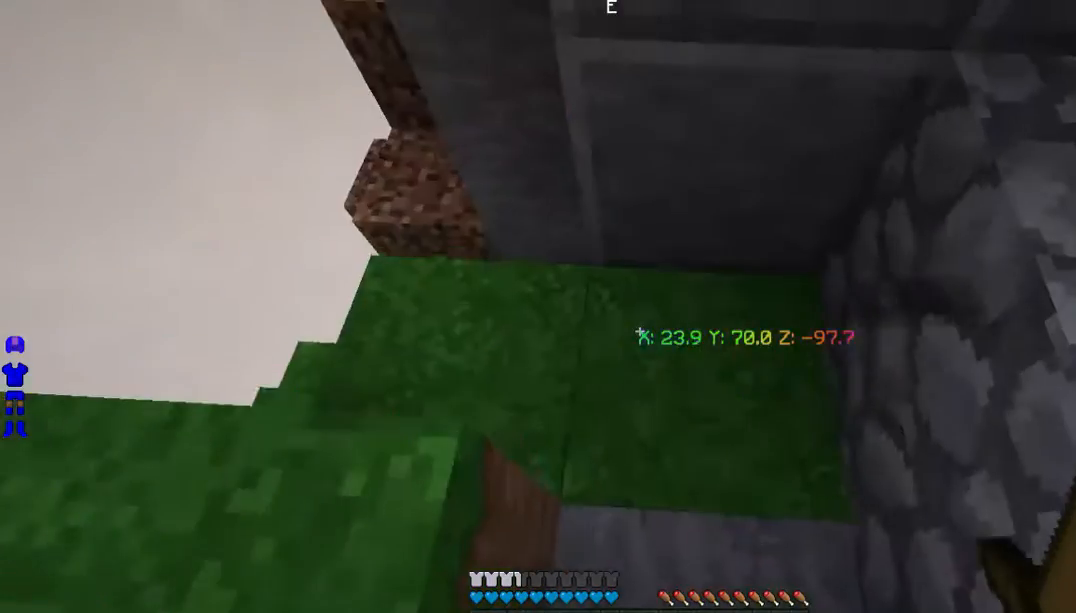
{"keys": ["w"], "mouse": []}
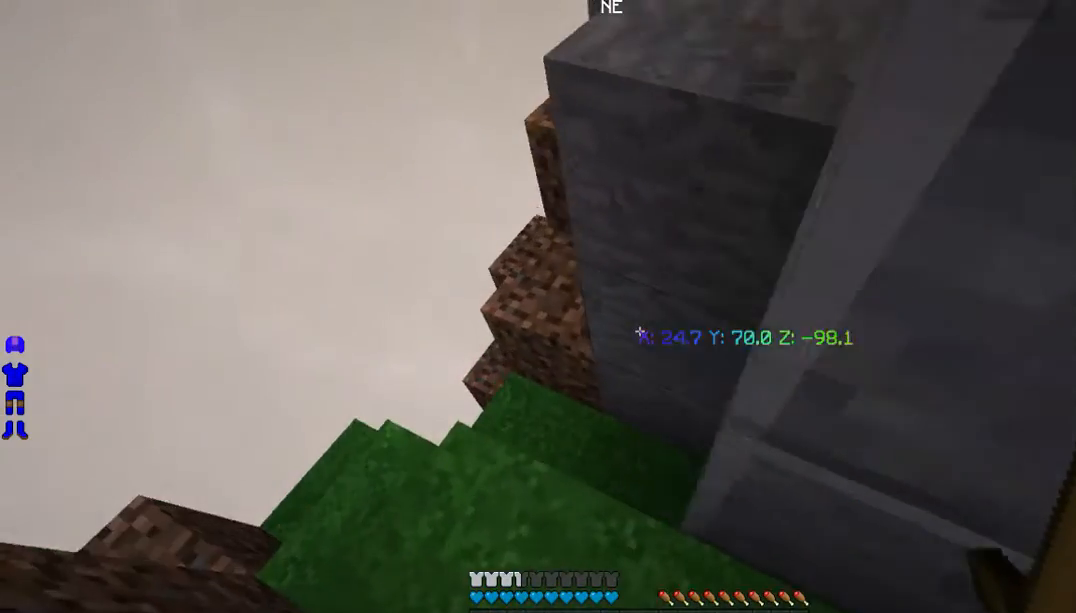
{"keys": ["a"], "mouse": []}
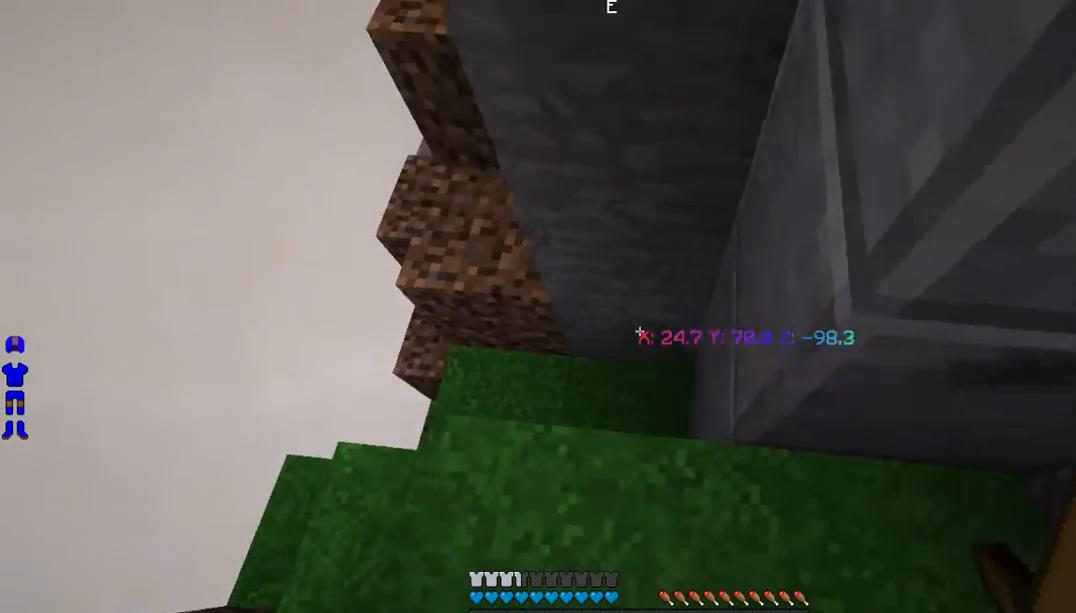
{"keys": ["a", "w"], "mouse": [], "events": [[301, "w", "down"]]}
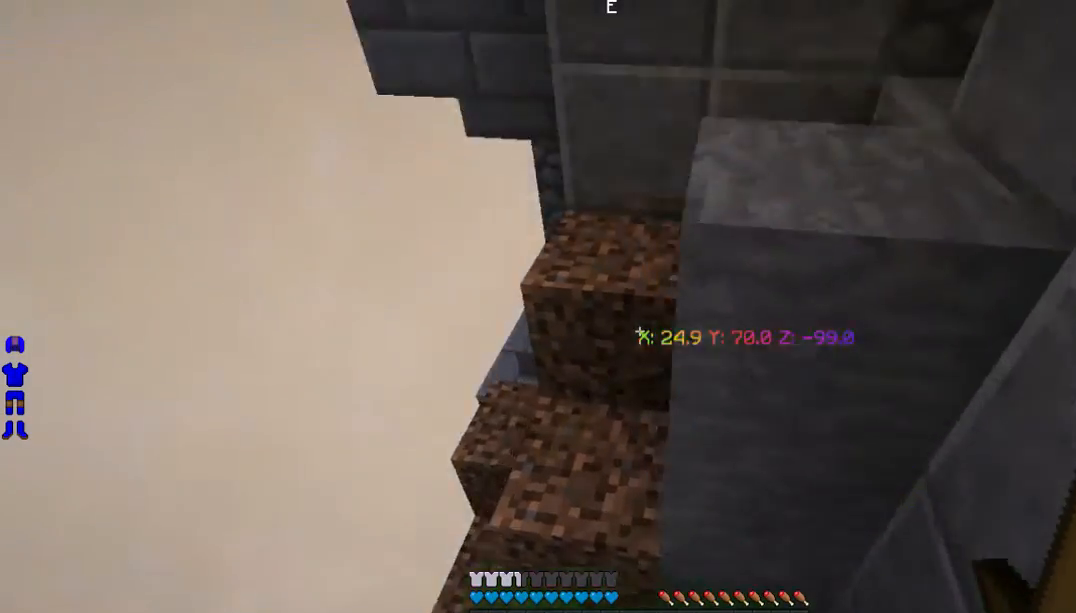
{"keys": [], "mouse": [], "events": [[267, "a", "up"], [267, "w", "up"]]}
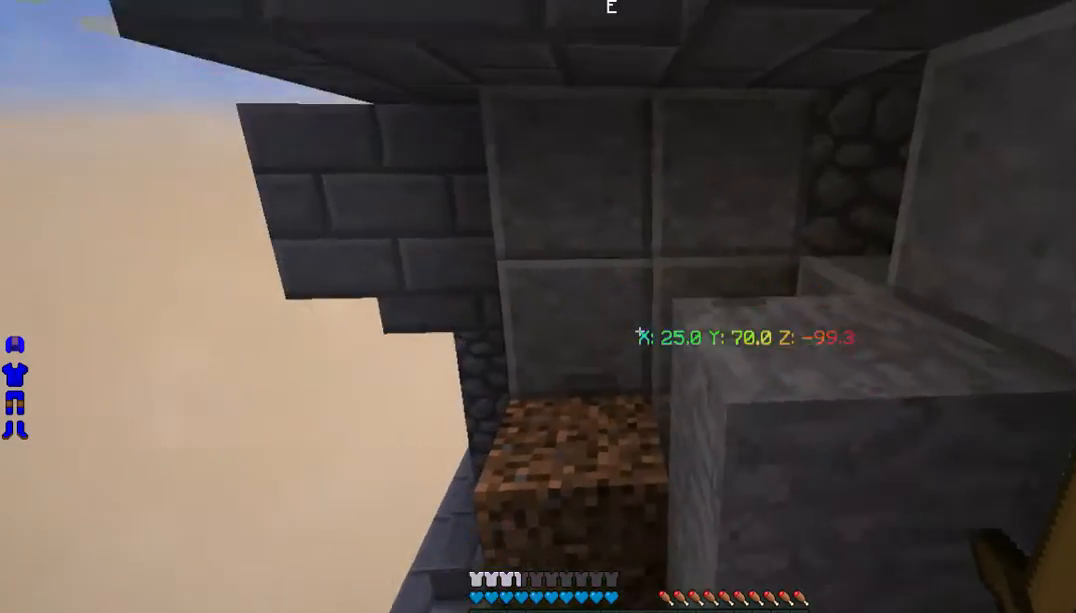
{"keys": ["s"], "mouse": [], "events": [[469, "s", "down"]]}
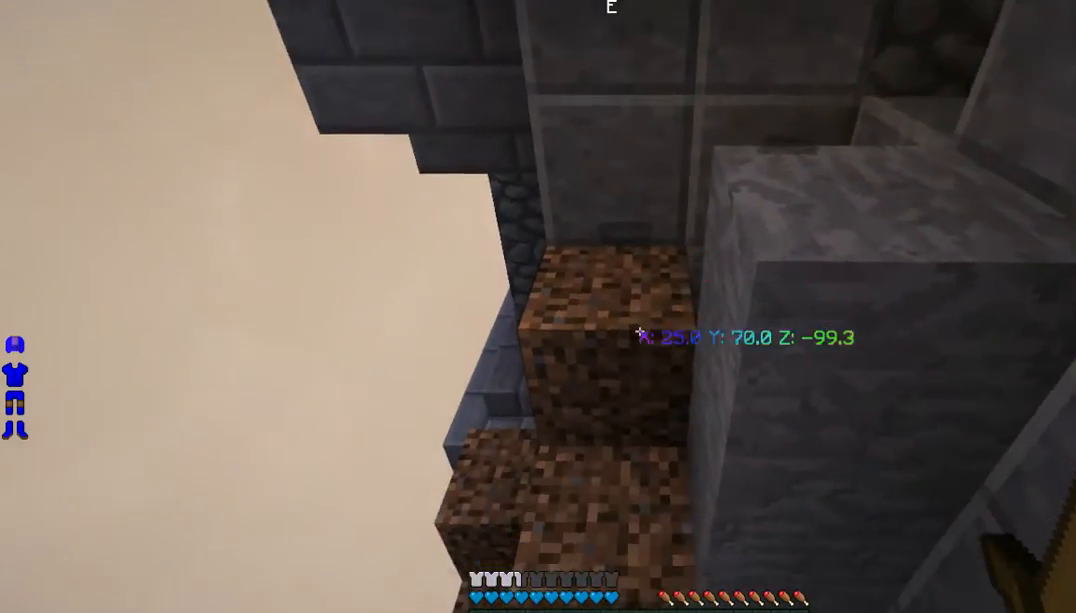
{"keys": ["w"], "mouse": [], "events": [[268, "s", "up"], [468, "w", "down"]]}
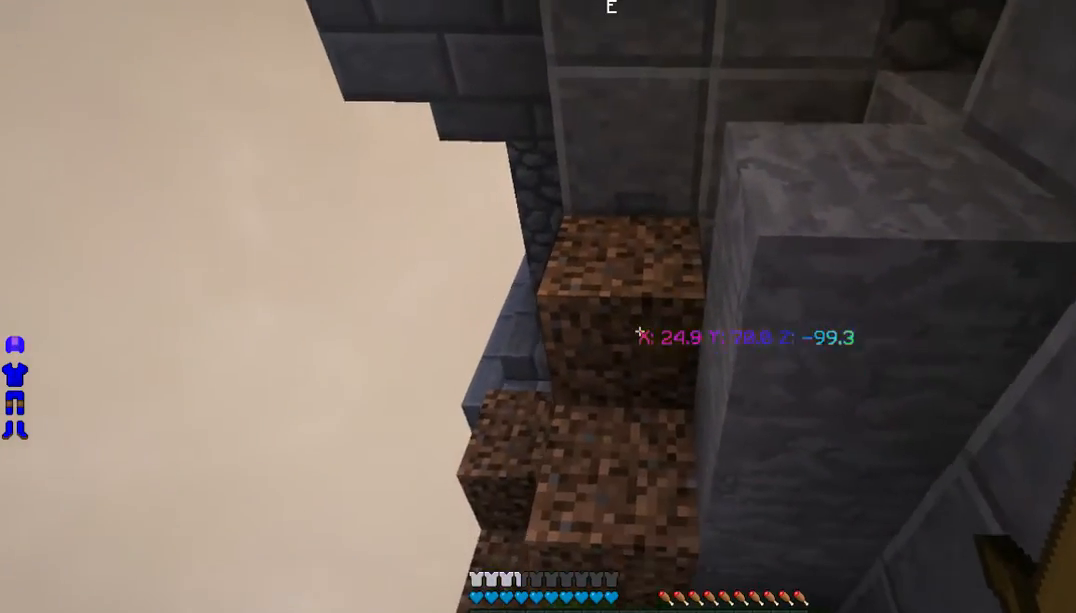
{"keys": [], "mouse": [], "events": [[334, "w", "up"]]}
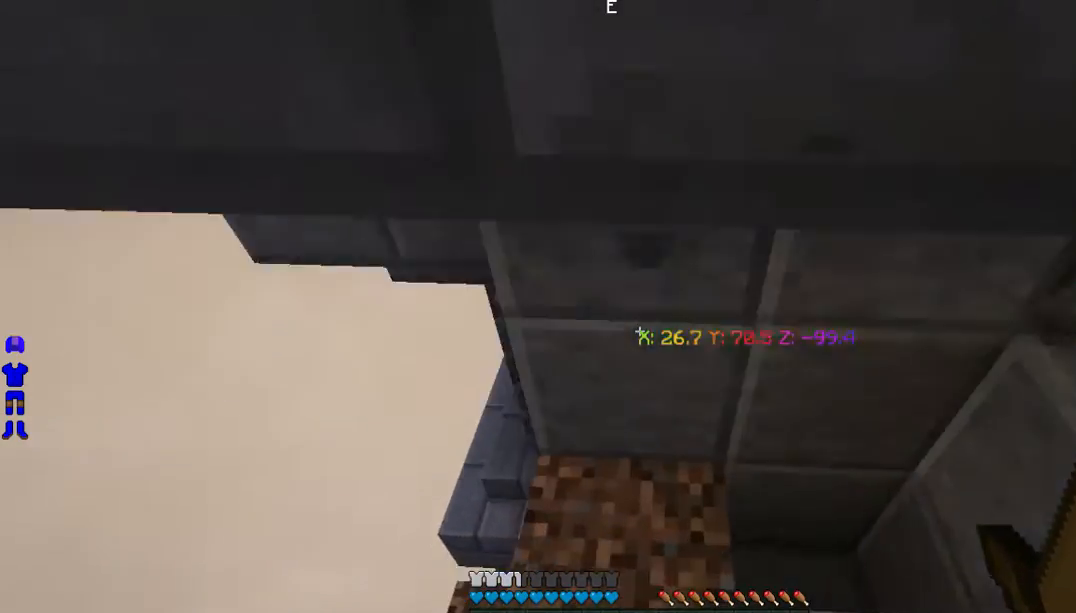
{"keys": [], "mouse": [], "events": []}
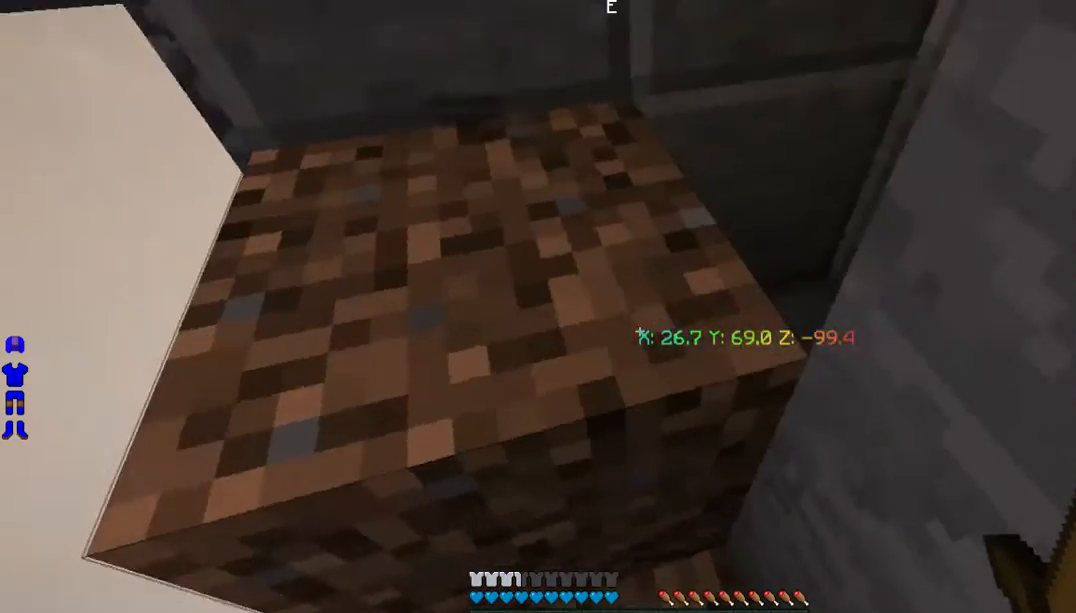
{"keys": ["a"], "mouse": []}
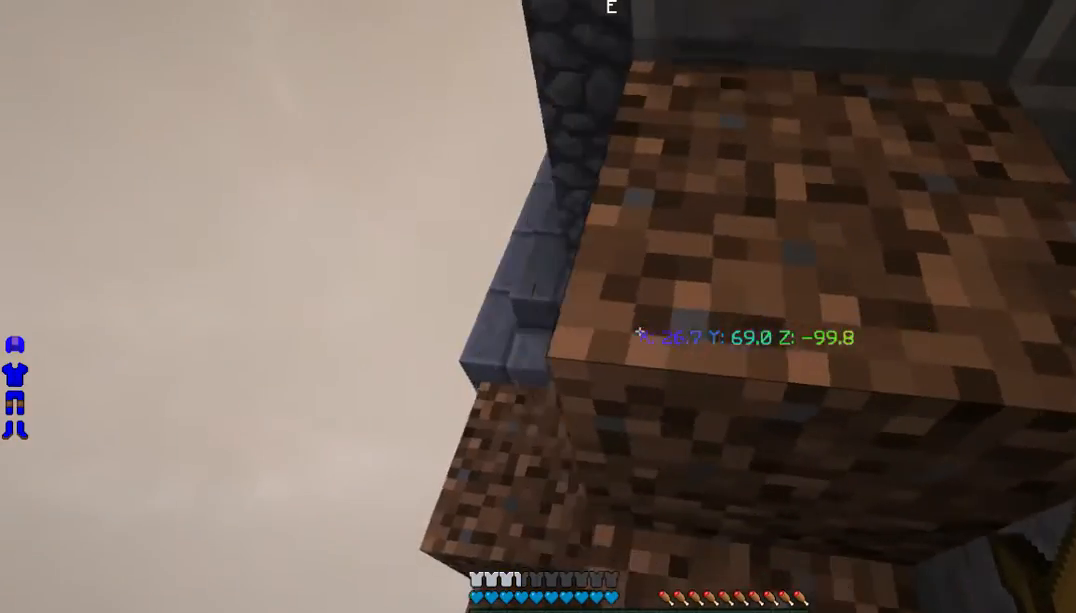
{"keys": ["a"], "mouse": [], "events": []}
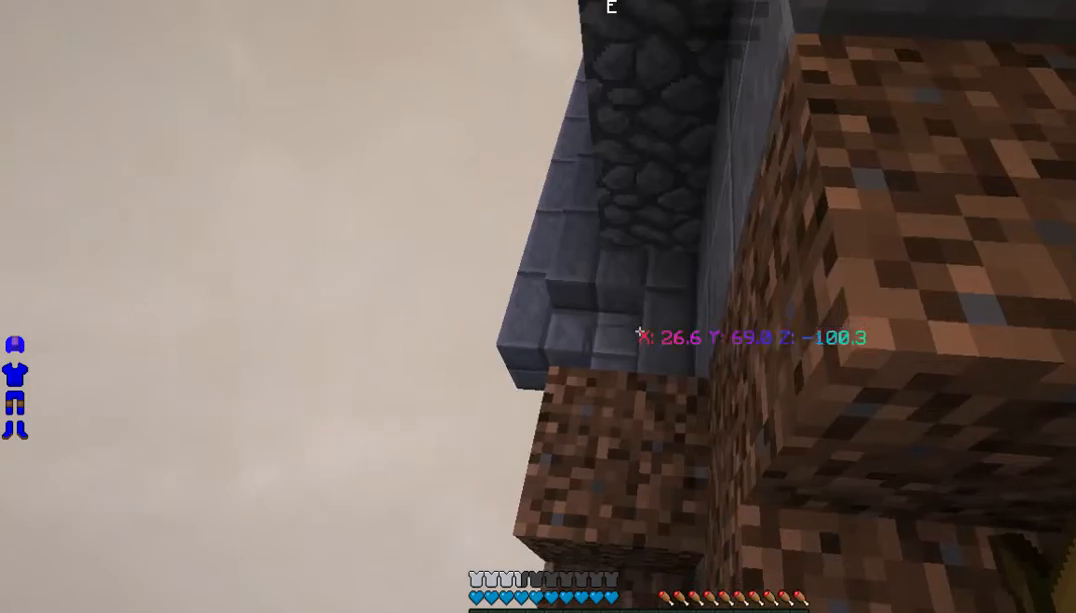
{"keys": ["w"], "mouse": [], "events": [[34, "a", "up"], [134, "w", "down"]]}
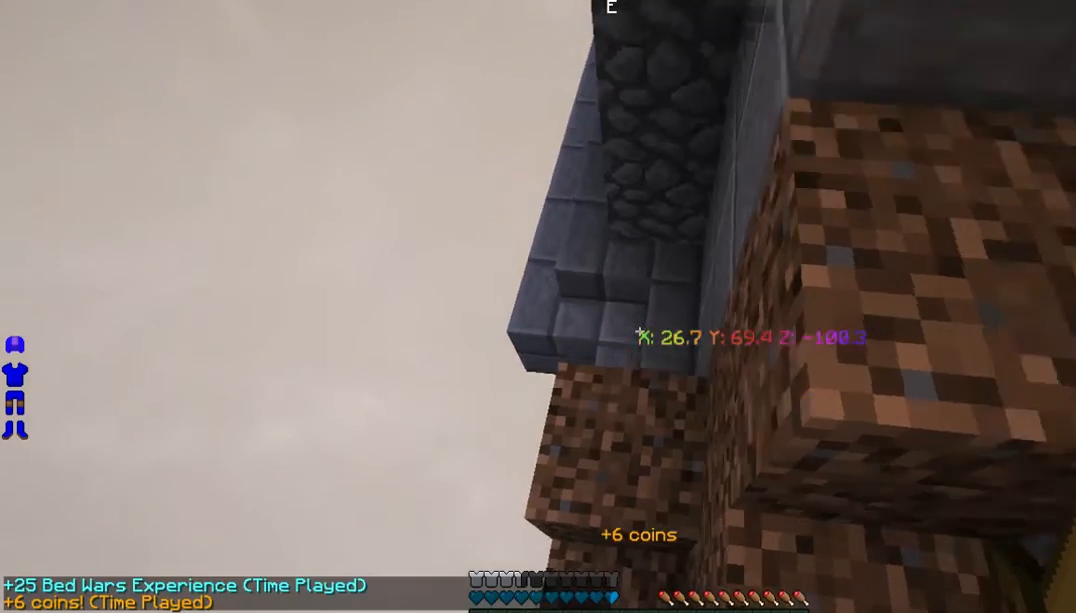
{"keys": ["a", "w"], "mouse": [], "events": [[334, "a", "down"]]}
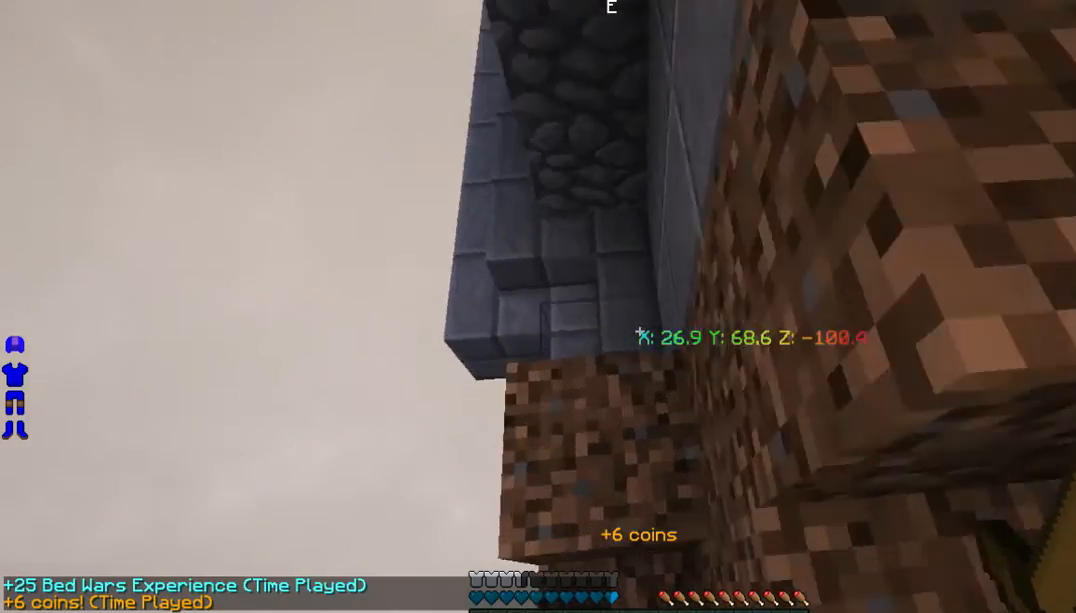
{"keys": [], "mouse": [], "events": [[268, "a", "up"], [268, "w", "up"]]}
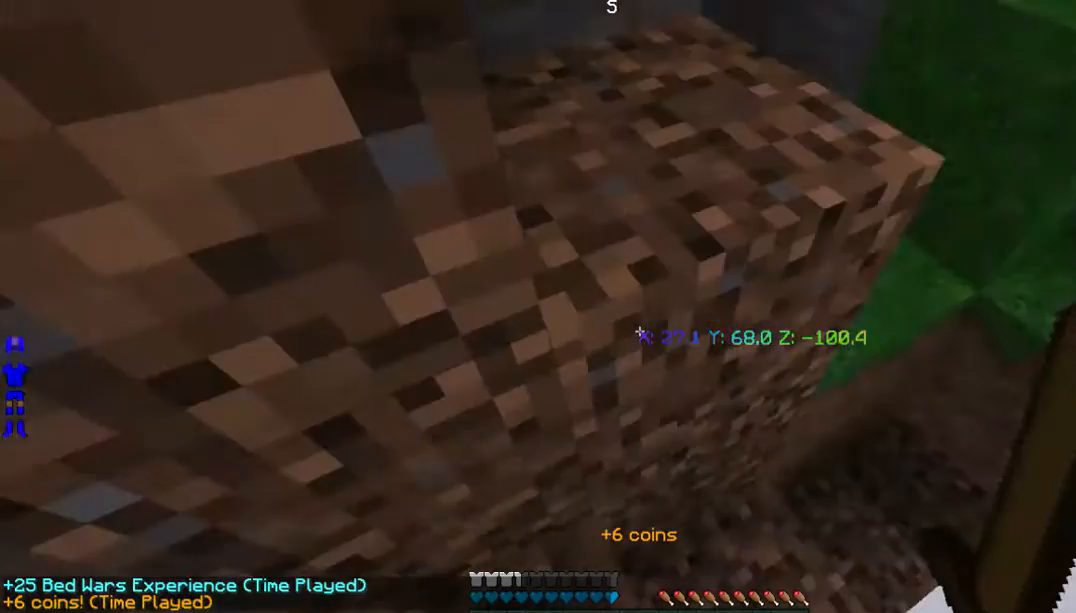
{"keys": [], "mouse": [], "events": []}
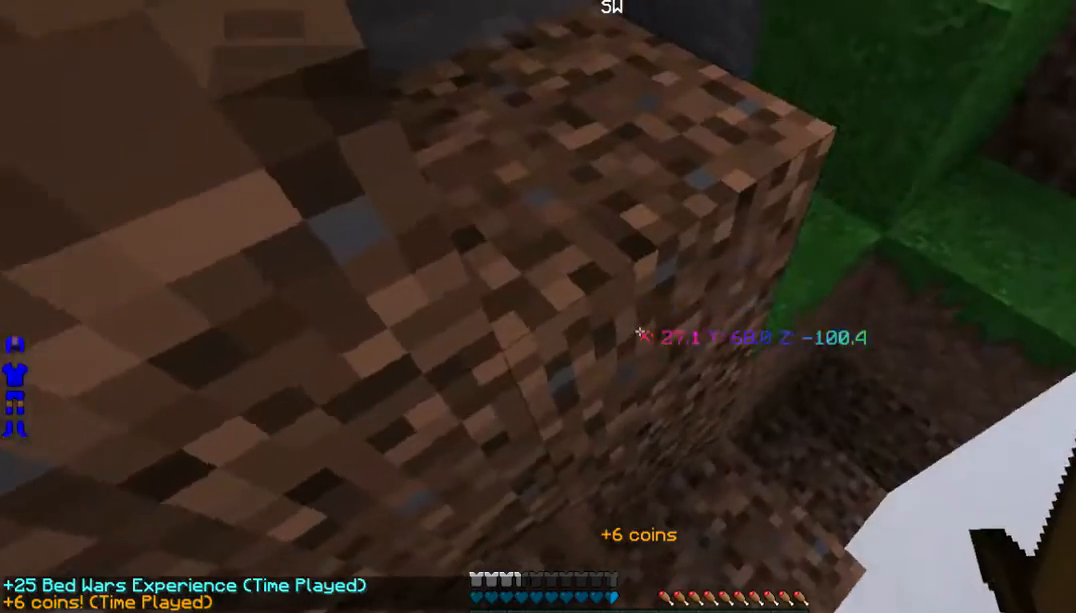
{"keys": ["w"], "mouse": [], "events": [[502, "w", "down"]]}